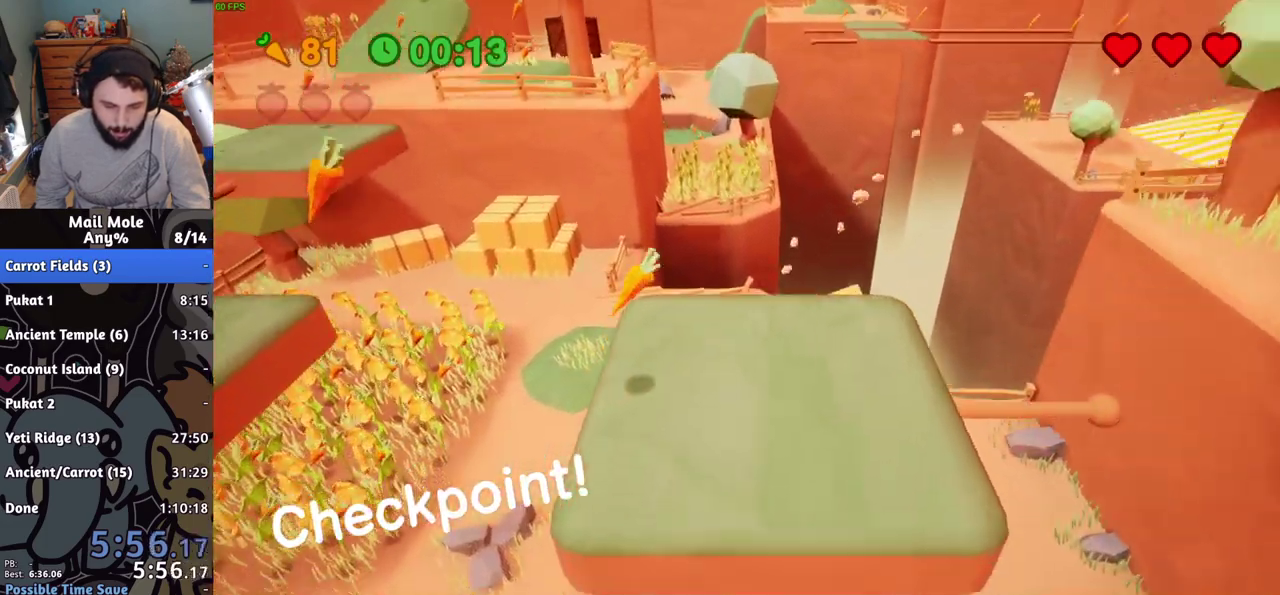
Gameplay with a controller (PlayStation layout); each line is a JSON object with the inputs held at the frame after it. "events" lists button and stick changes between this image and that frame as [ms after this image, input, new state], when the widget could be followed in between. Not read: L1 L2 L3 R1 R2 R3.
{"buttons": [], "left_stick": "up", "right_stick": "center", "events": [[116, "left_stick", "up"], [166, "CROSS", "down"], [166, "SQUARE", "down"], [467, "SQUARE", "up"], [483, "CROSS", "up"]]}
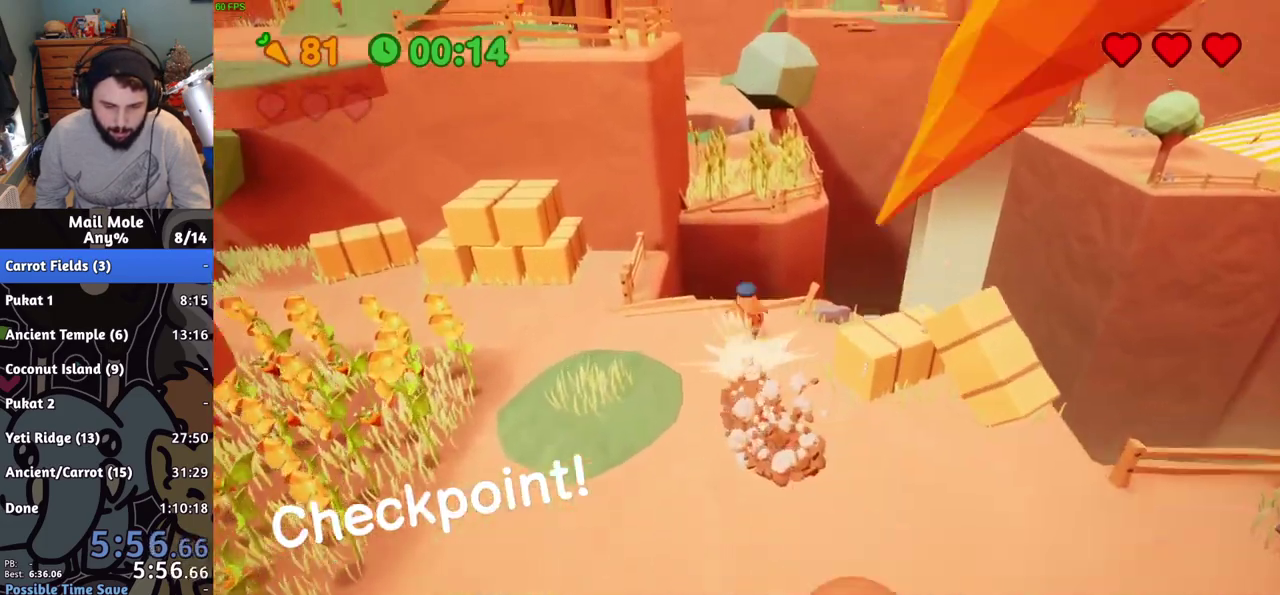
{"buttons": [], "left_stick": "up", "right_stick": "center", "events": []}
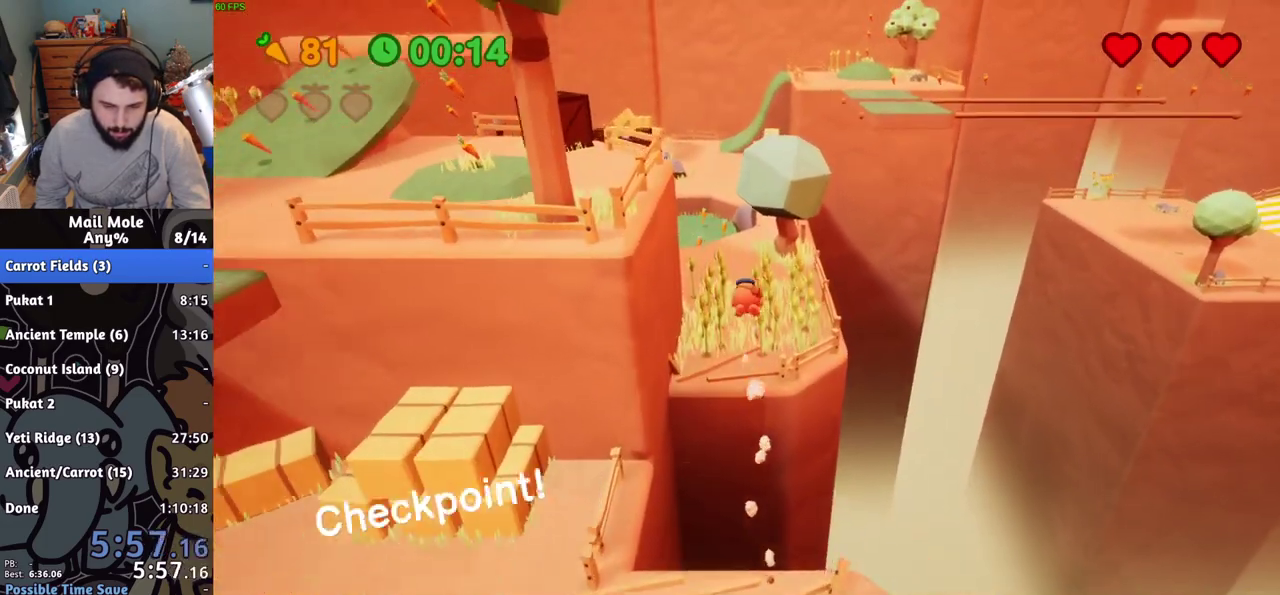
{"buttons": [], "left_stick": "up", "right_stick": "center", "events": []}
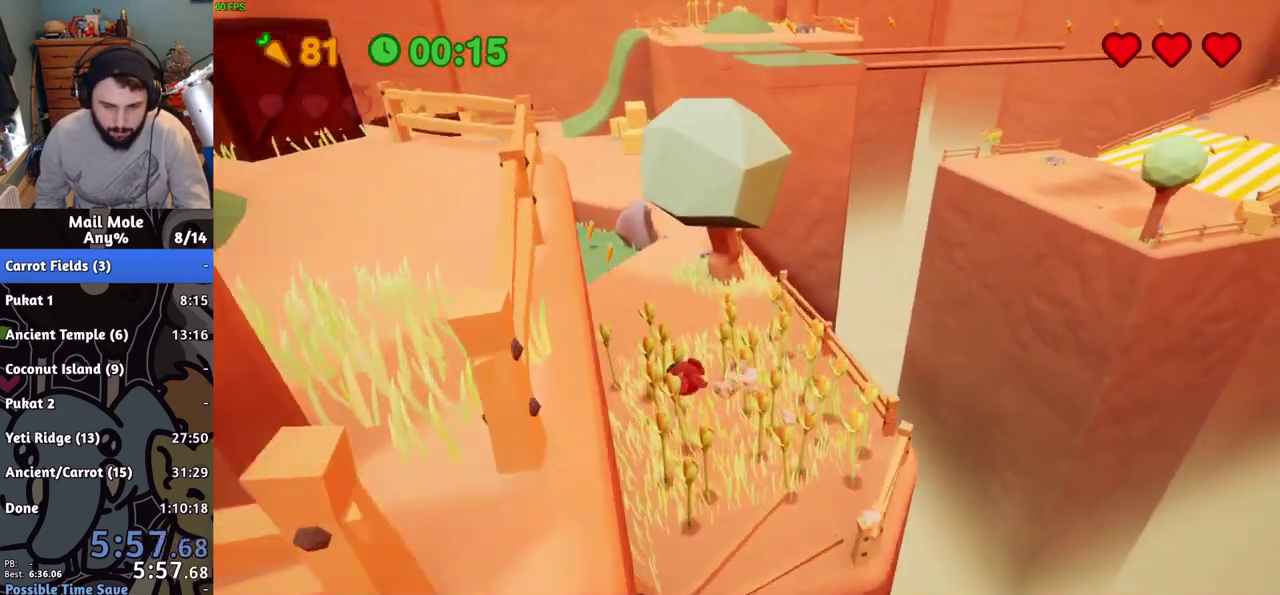
{"buttons": [], "left_stick": "up-left", "right_stick": "center", "events": [[67, "SQUARE", "down"], [100, "CROSS", "down"], [134, "left_stick", "up-left"], [417, "CROSS", "up"], [434, "SQUARE", "up"]]}
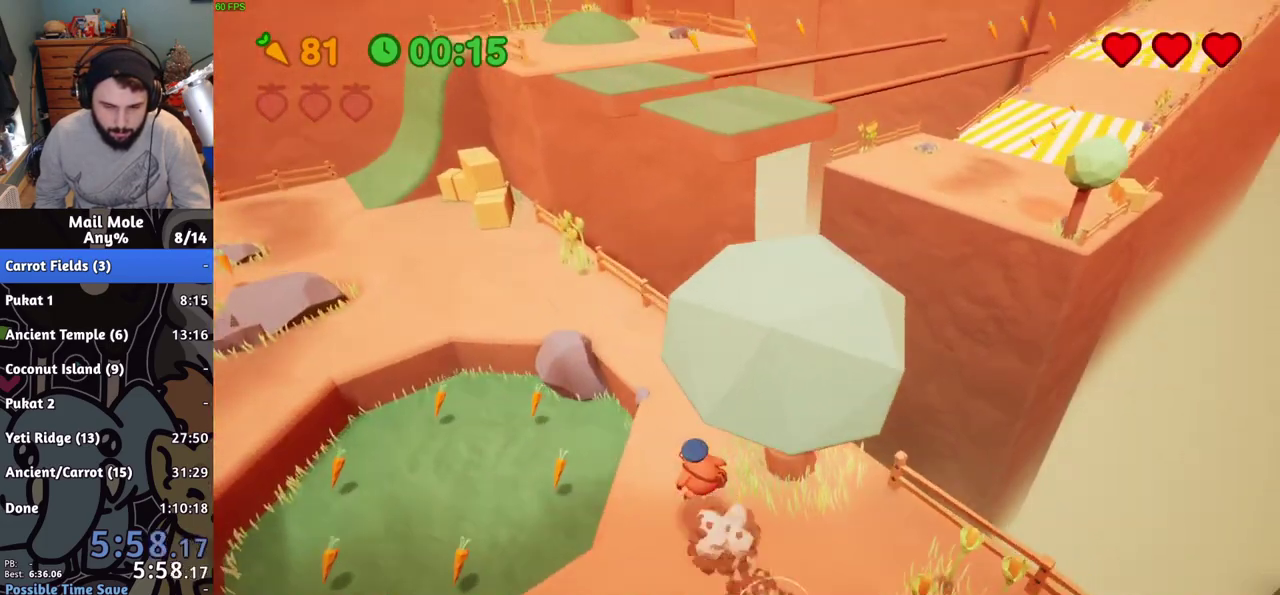
{"buttons": [], "left_stick": "left", "right_stick": "center", "events": [[83, "left_stick", "down-right"], [217, "left_stick", "up-left"], [317, "left_stick", "left"]]}
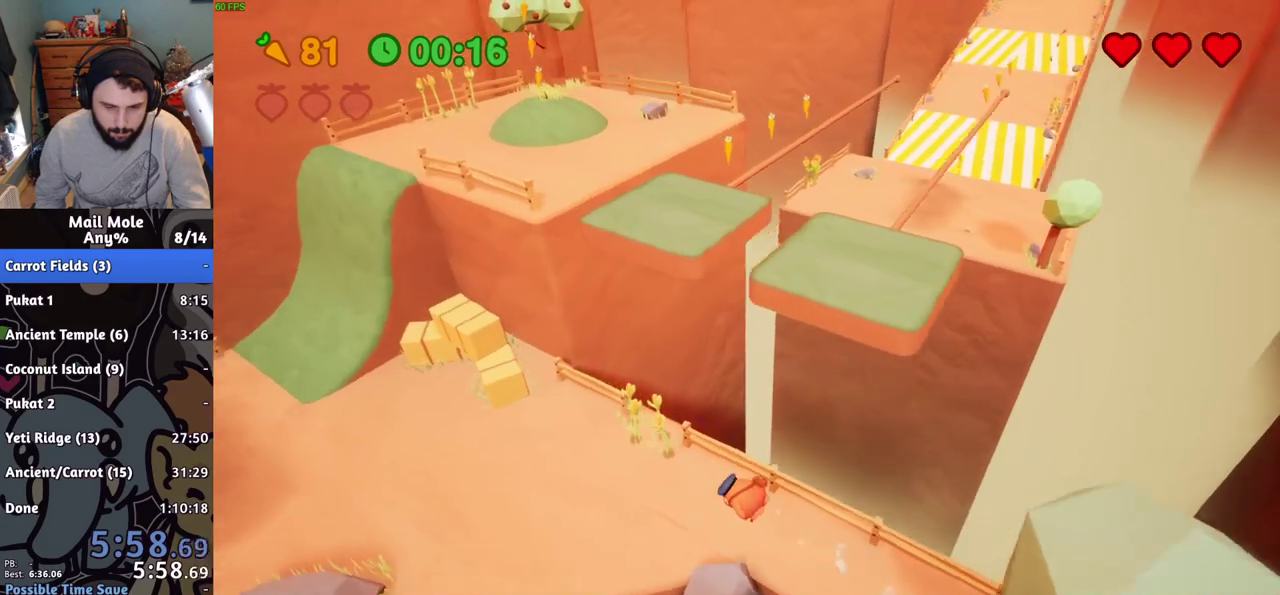
{"buttons": [], "left_stick": "left", "right_stick": "center", "events": []}
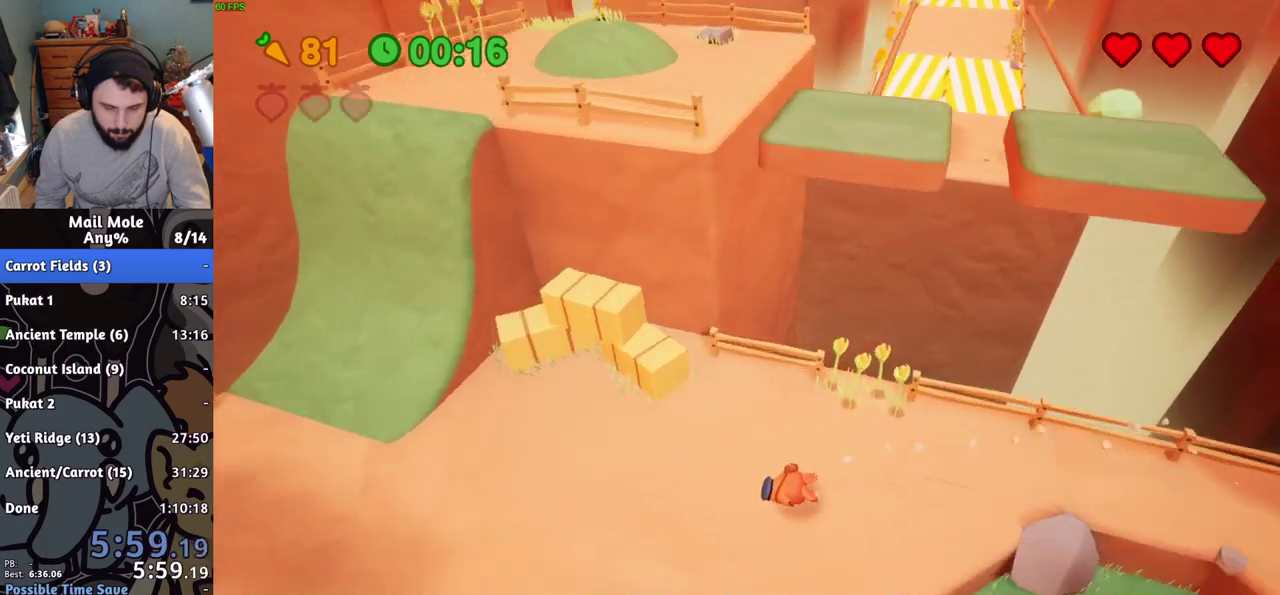
{"buttons": [], "left_stick": "up-left", "right_stick": "center", "events": [[50, "CROSS", "down"], [50, "left_stick", "down-left"], [66, "SQUARE", "down"], [267, "left_stick", "up-left"], [400, "SQUARE", "up"], [417, "CROSS", "up"]]}
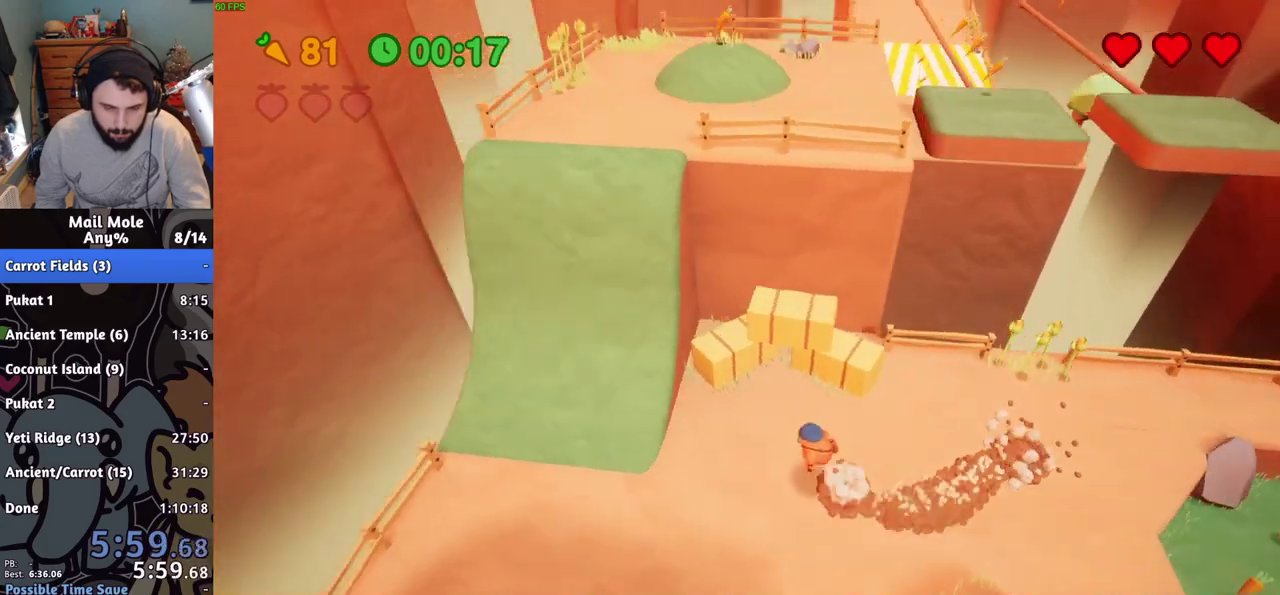
{"buttons": [], "left_stick": "up-right", "right_stick": "center", "events": [[167, "left_stick", "up"], [284, "left_stick", "up-right"]]}
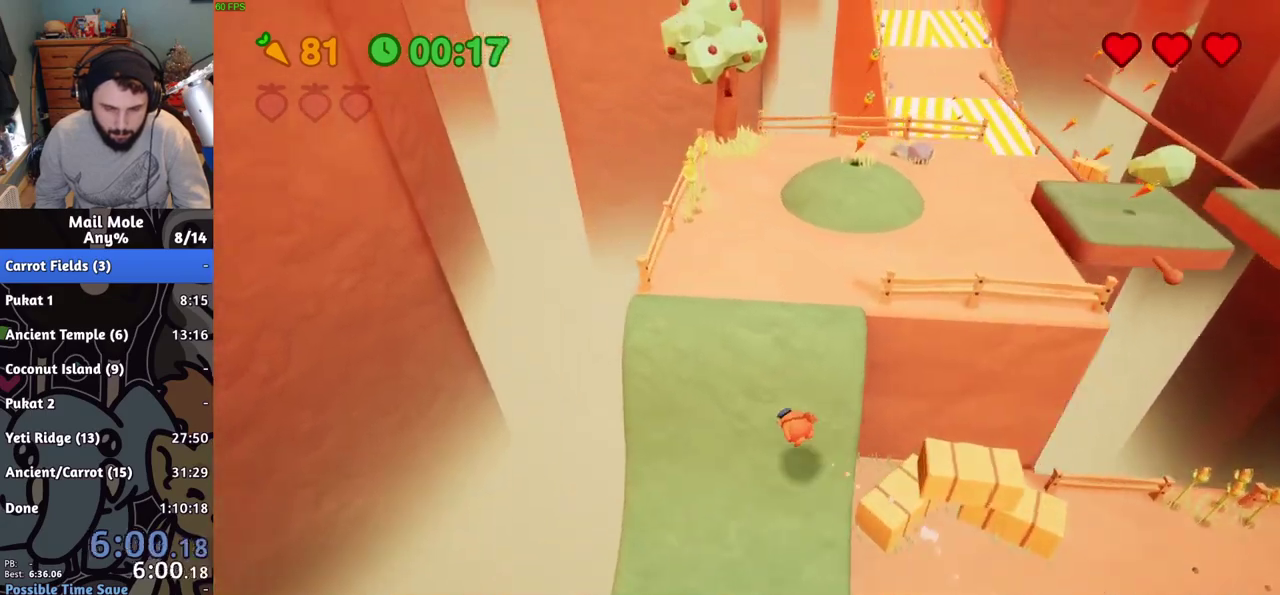
{"buttons": [], "left_stick": "up", "right_stick": "center", "events": [[83, "CROSS", "down"], [100, "SQUARE", "down"], [250, "CROSS", "up"], [250, "SQUARE", "up"], [433, "left_stick", "up"]]}